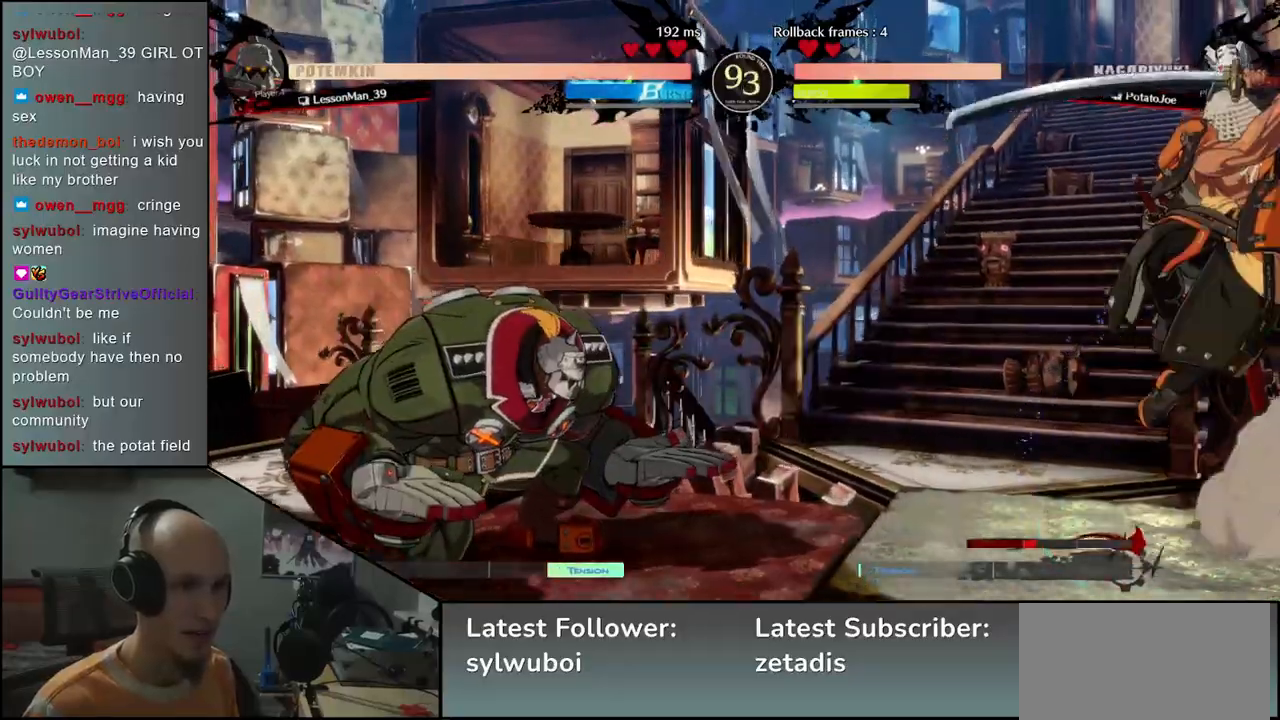
Gameplay with a controller (arcade stick); each line is a JSON object with the inputs held at the frame after it. "events" lists button and stick changes between this image and that frame as [ms after this image, input, new state], when the widget could be followed in between. Not read: L3 R3.
{"buttons": [], "left_stick": "right", "events": [[50, "left_stick", "down-right"], [200, "left_stick", "center"], [350, "left_stick", "right"]]}
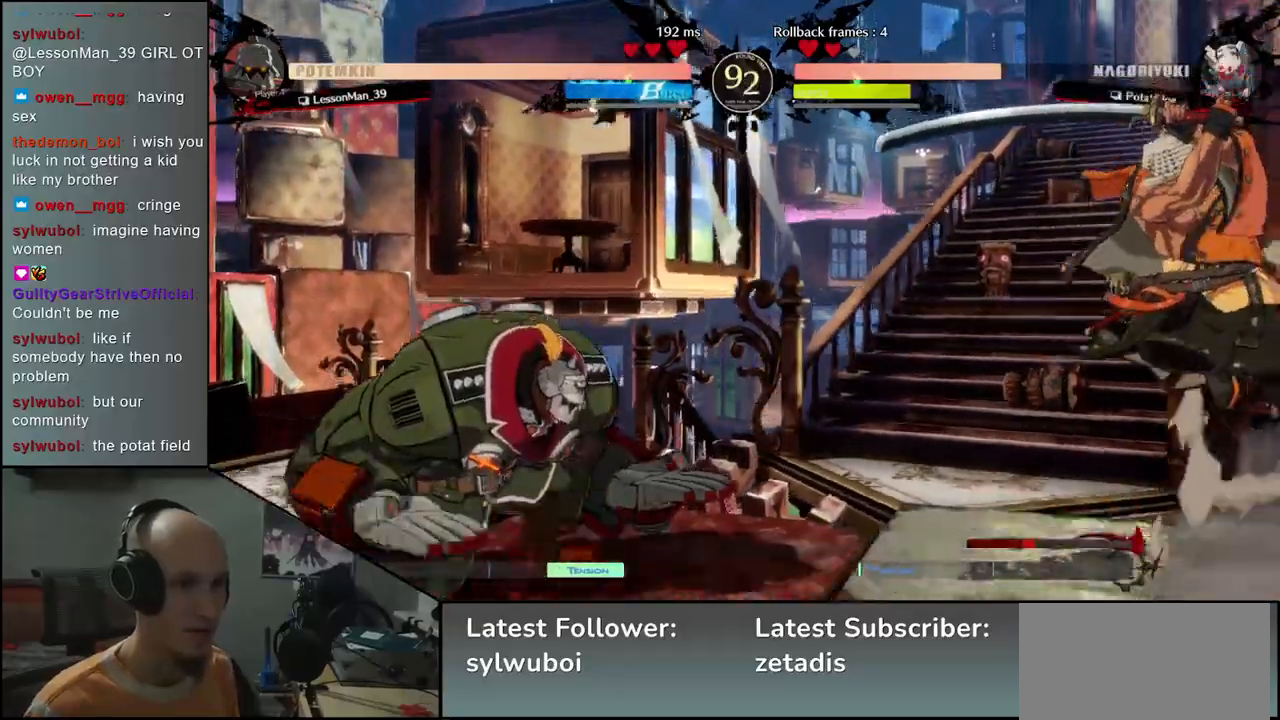
{"buttons": ["L1"], "left_stick": "left", "events": [[317, "left_stick", "left"], [383, "L1", "down"]]}
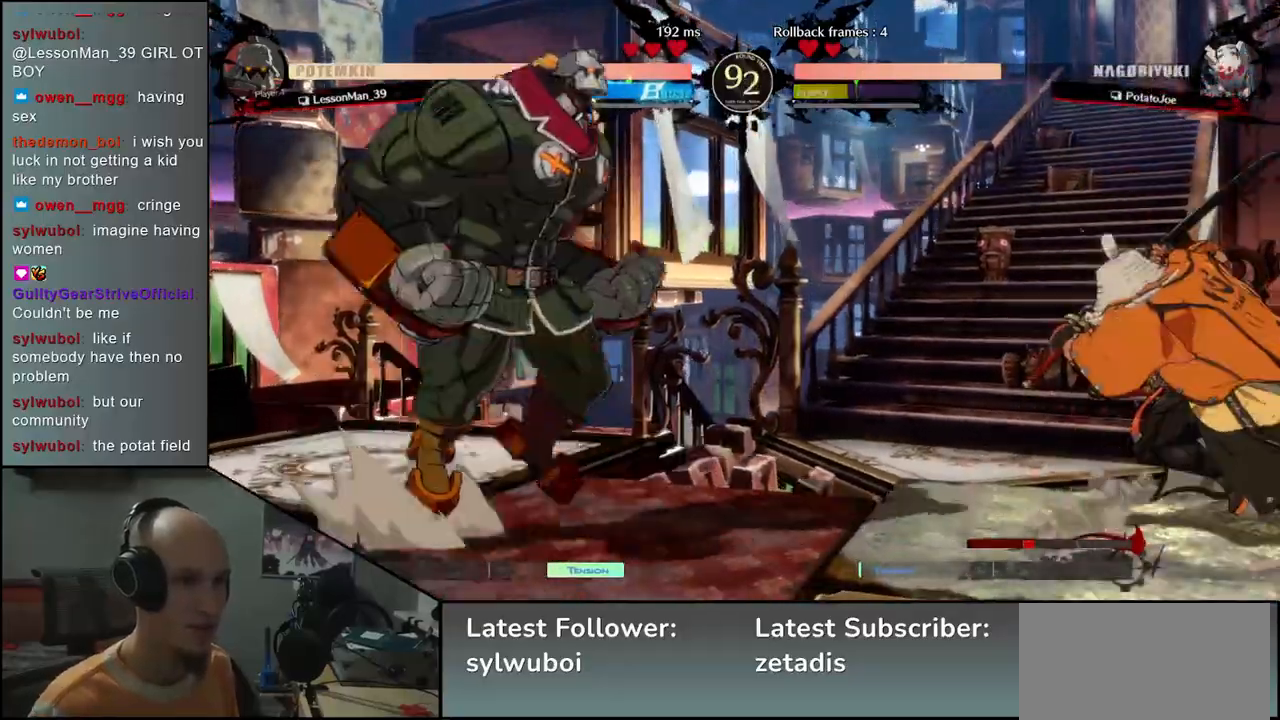
{"buttons": [], "left_stick": "right", "events": [[233, "L1", "up"], [317, "left_stick", "center"], [450, "left_stick", "right"]]}
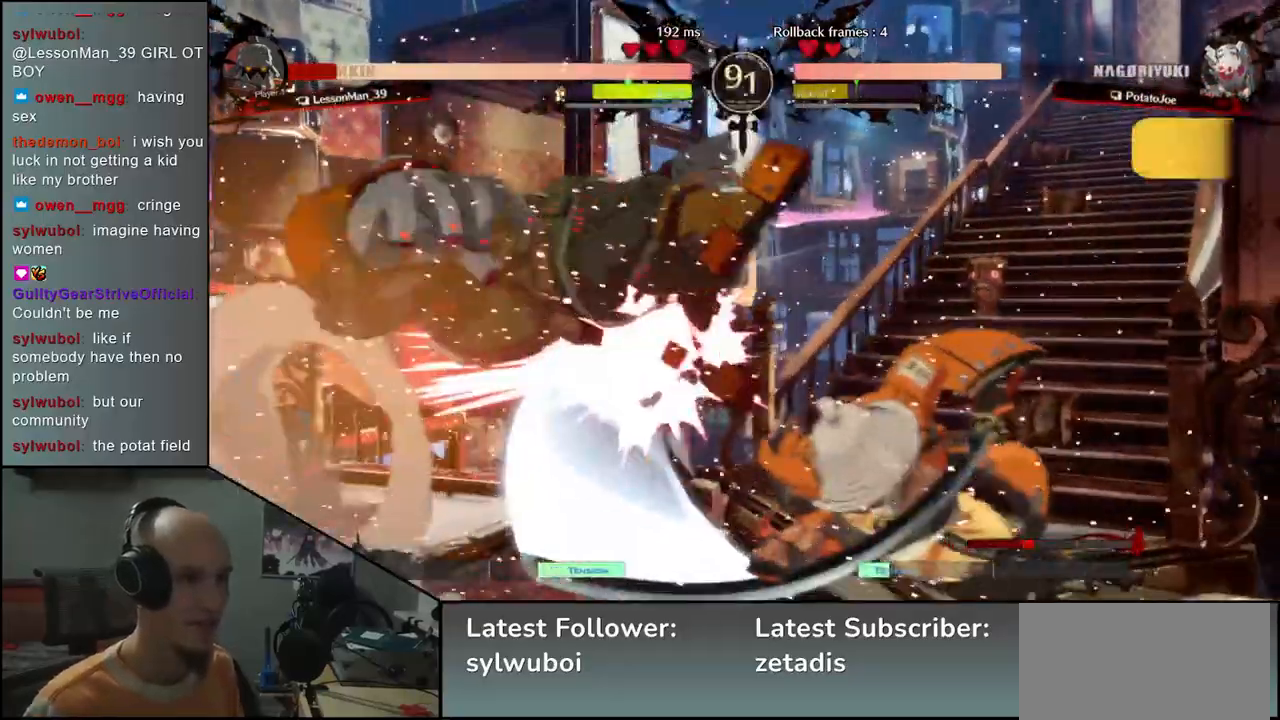
{"buttons": [], "left_stick": "center", "events": [[317, "left_stick", "center"]]}
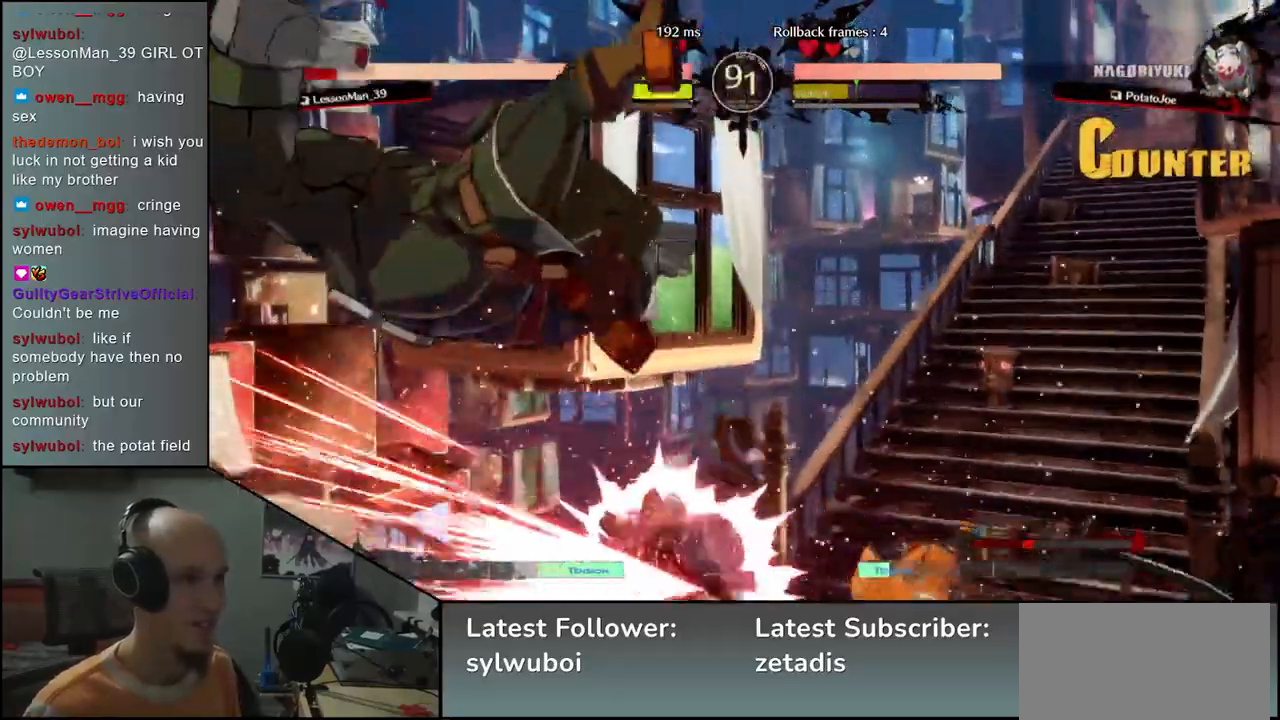
{"buttons": ["TRIANGLE"], "left_stick": "center", "events": [[483, "TRIANGLE", "down"]]}
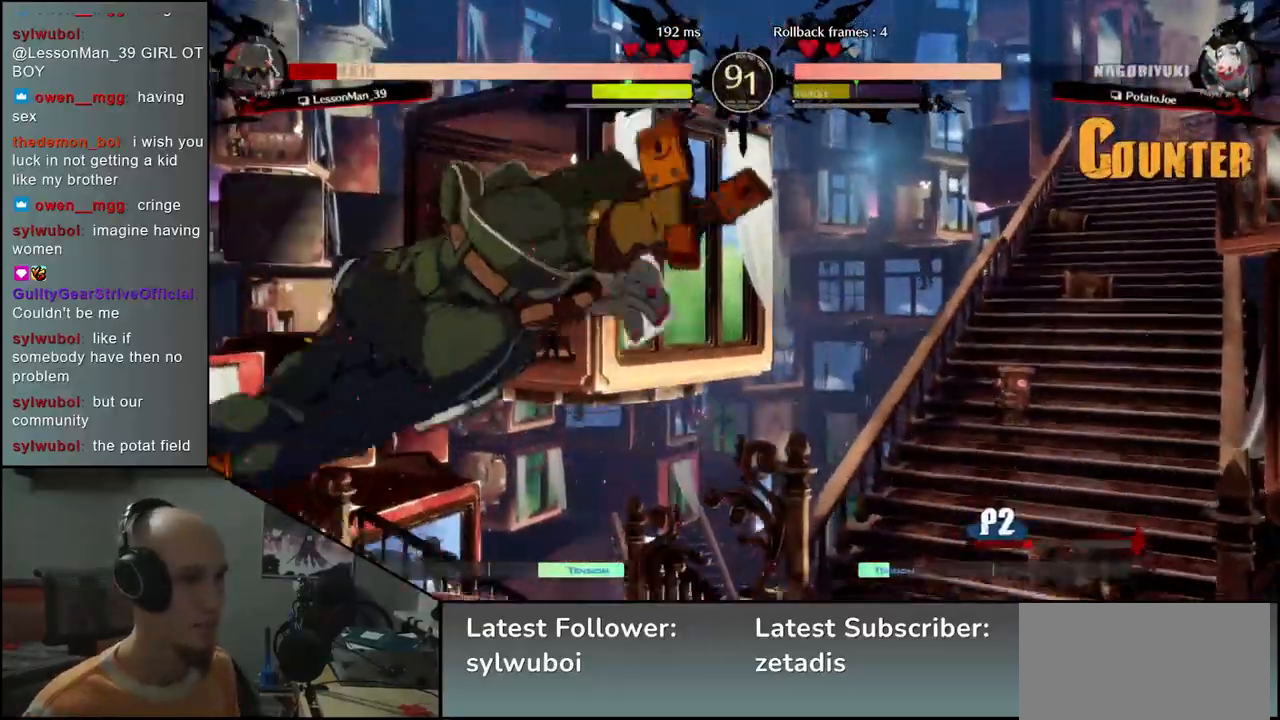
{"buttons": [], "left_stick": "center", "events": [[67, "TRIANGLE", "up"], [183, "TRIANGLE", "down"], [267, "TRIANGLE", "up"], [350, "TRIANGLE", "down"], [450, "TRIANGLE", "up"]]}
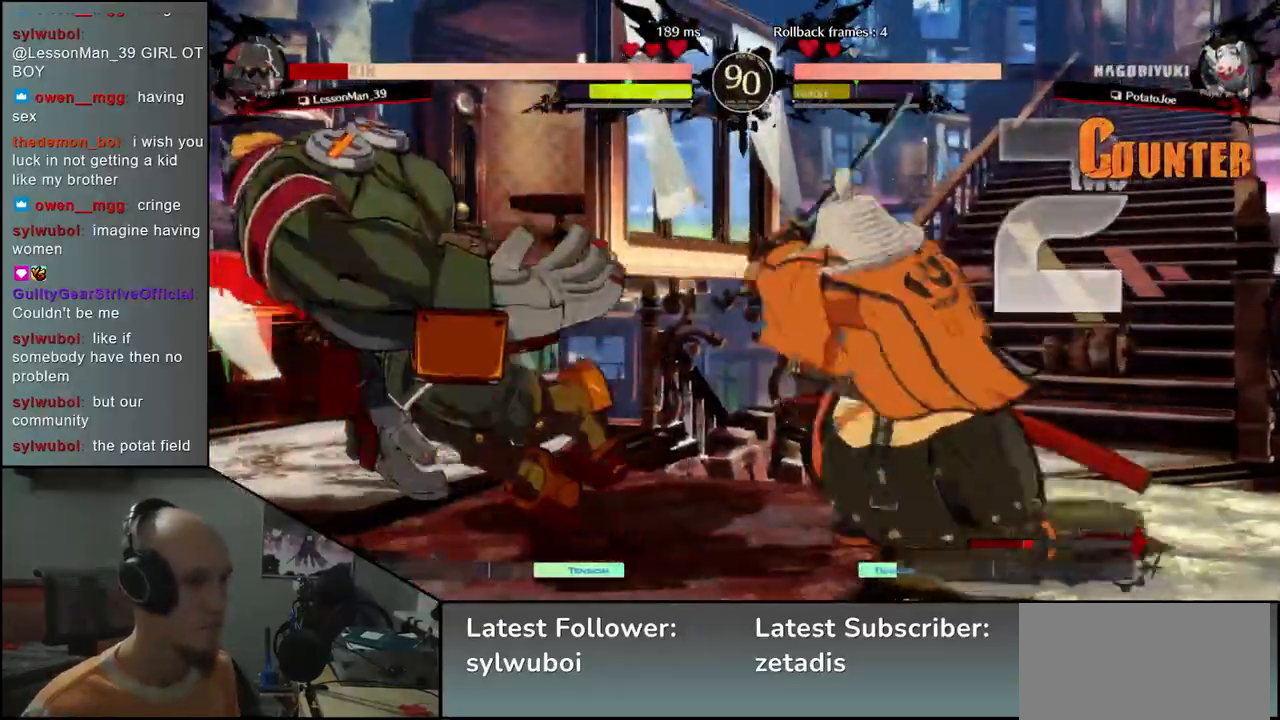
{"buttons": ["TRIANGLE"], "left_stick": "center", "events": [[83, "TRIANGLE", "down"], [150, "TRIANGLE", "up"], [283, "TRIANGLE", "down"], [367, "TRIANGLE", "up"], [483, "TRIANGLE", "down"]]}
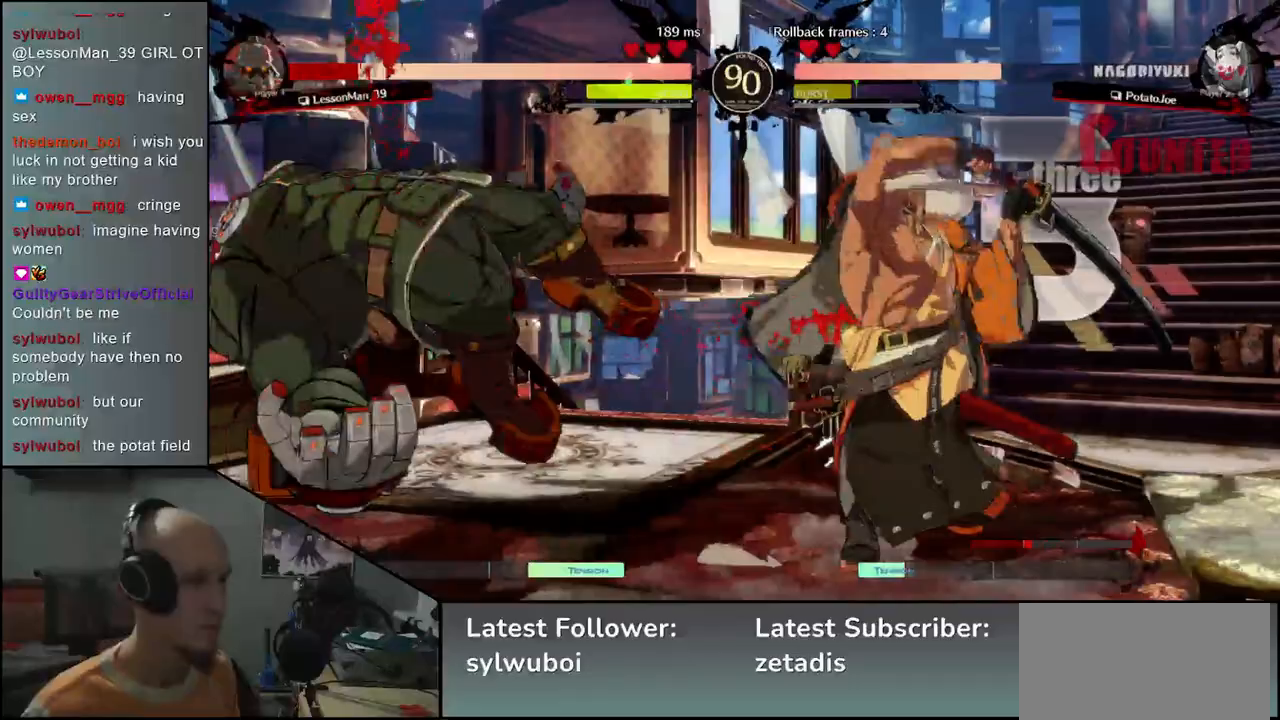
{"buttons": [], "left_stick": "center", "events": [[67, "TRIANGLE", "up"], [183, "TRIANGLE", "down"], [250, "TRIANGLE", "up"]]}
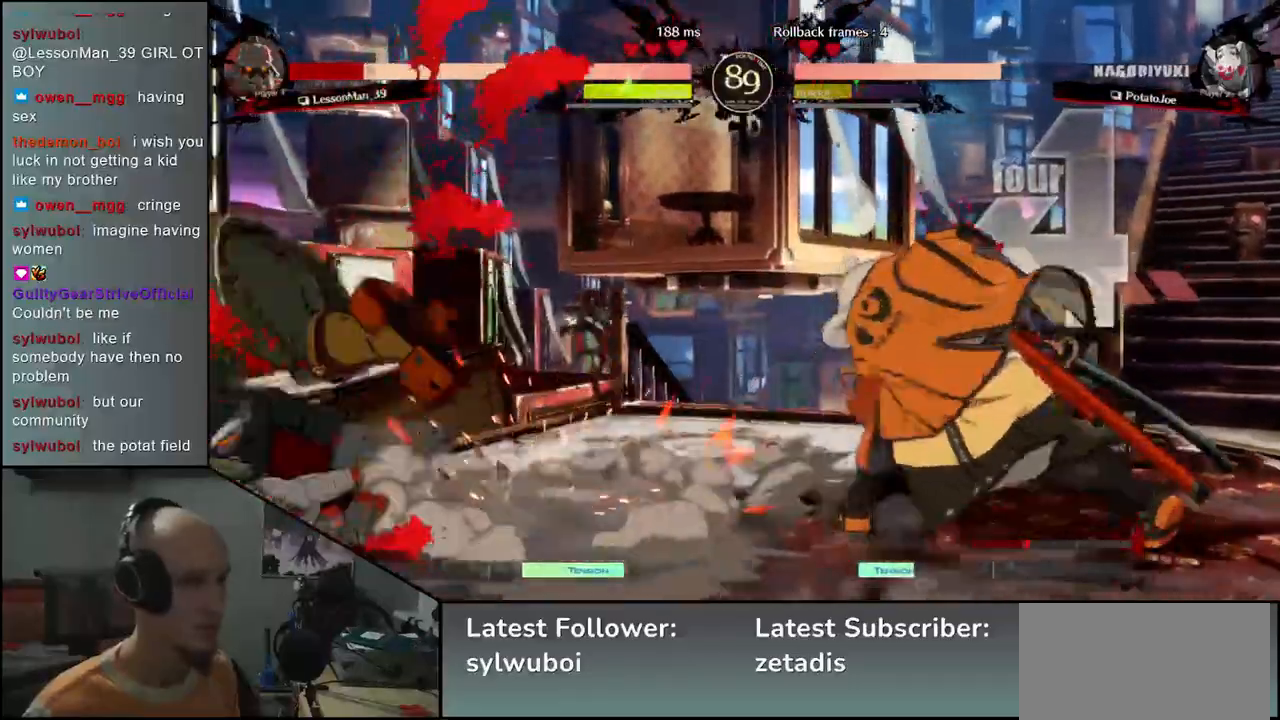
{"buttons": [], "left_stick": "center", "events": []}
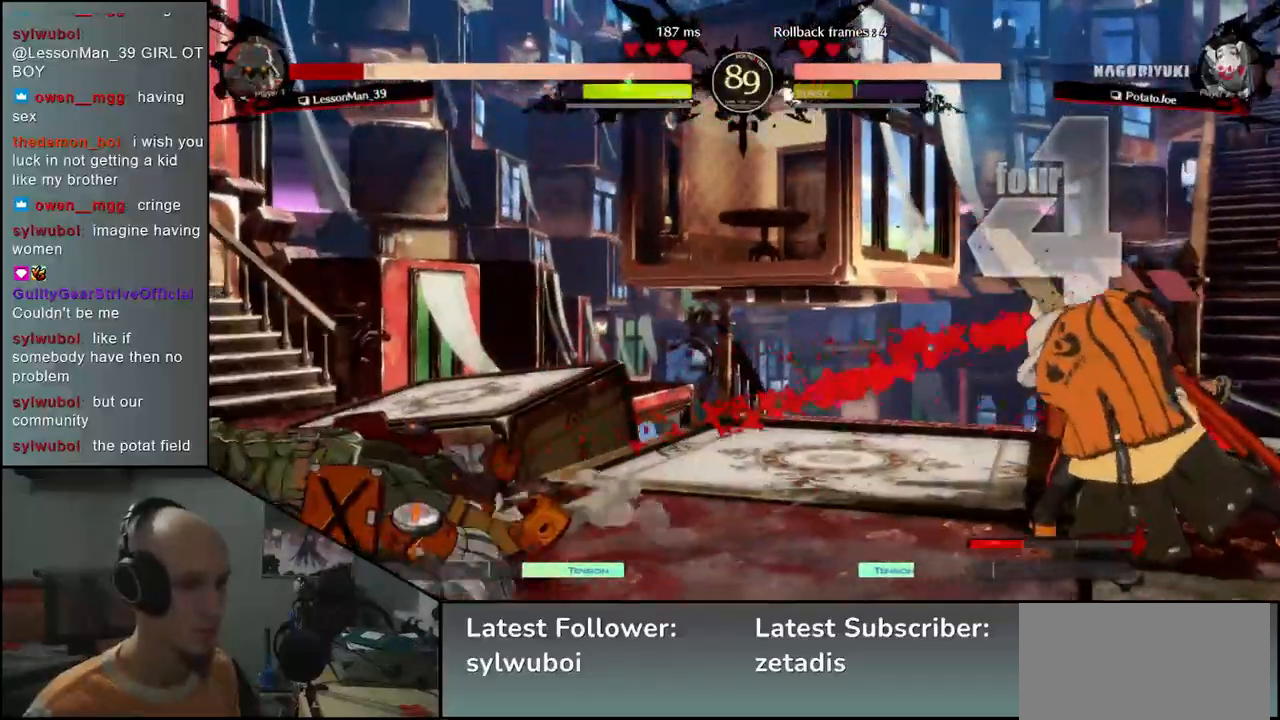
{"buttons": [], "left_stick": "down", "events": [[100, "left_stick", "right"], [183, "left_stick", "down"], [267, "left_stick", "left"], [283, "TRIANGLE", "down"], [367, "TRIANGLE", "up"], [383, "left_stick", "down"]]}
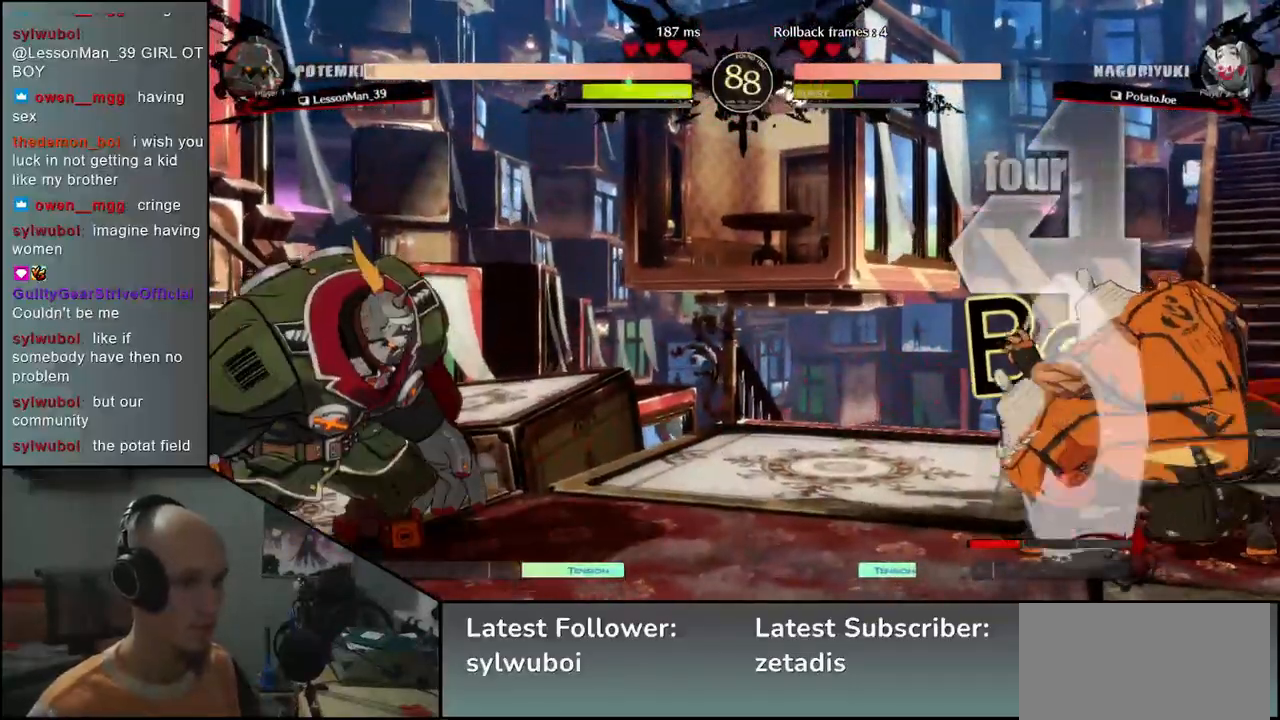
{"buttons": [], "left_stick": "down", "events": [[33, "left_stick", "left"], [83, "L2", "down"], [117, "left_stick", "center"], [150, "L2", "up"], [283, "left_stick", "down"], [417, "L2", "down"], [450, "L2", "up"]]}
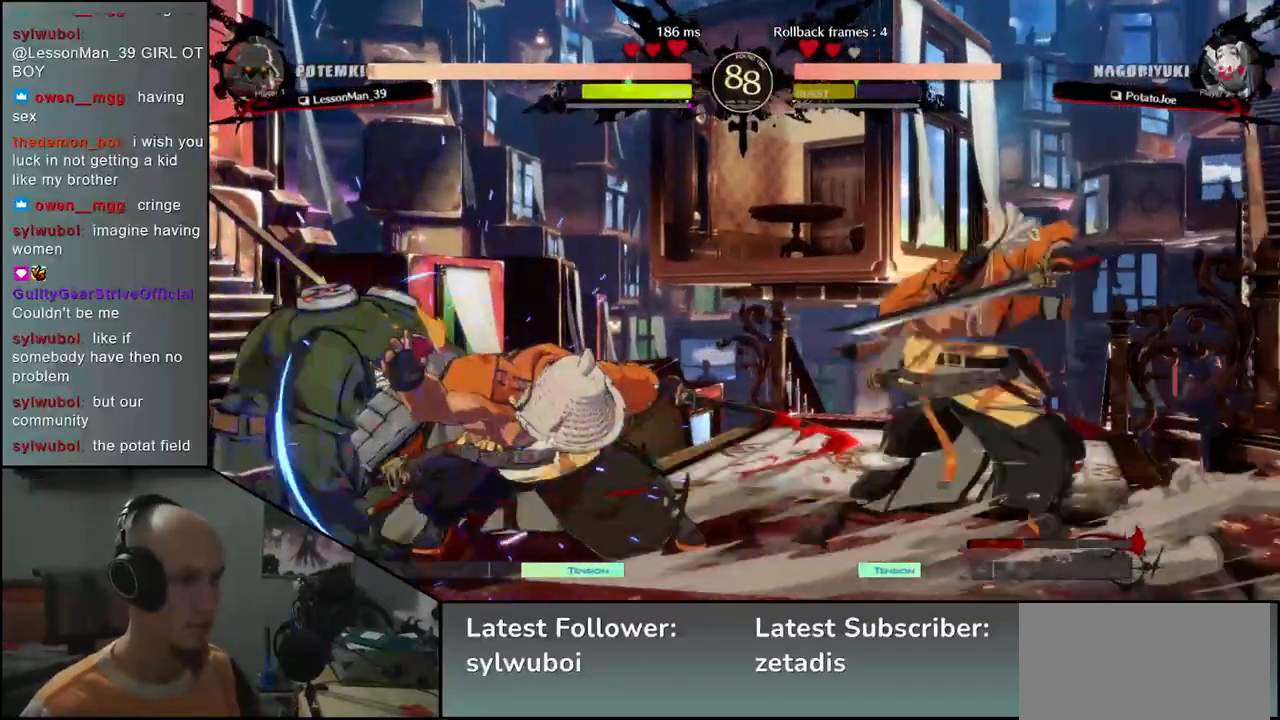
{"buttons": ["TRIANGLE"], "left_stick": "center", "events": [[50, "L2", "down"], [117, "L2", "up"], [167, "left_stick", "center"], [283, "TRIANGLE", "down"], [350, "TRIANGLE", "up"], [467, "TRIANGLE", "down"]]}
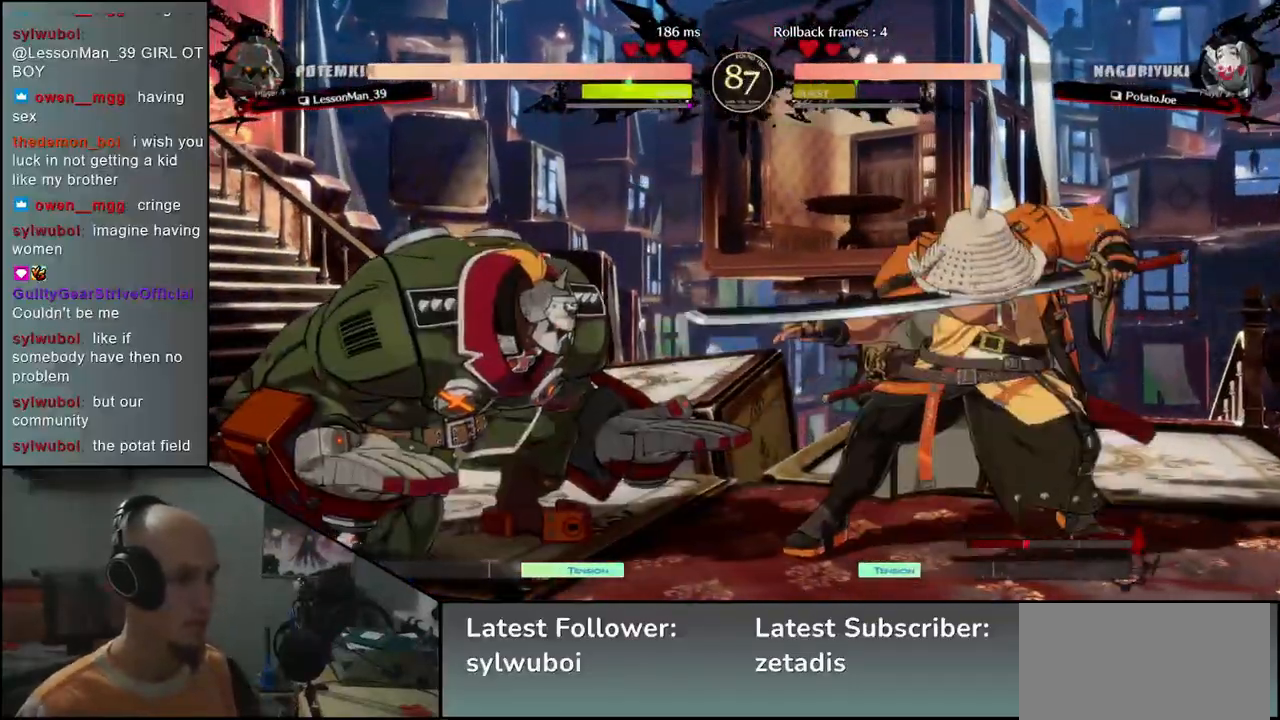
{"buttons": ["TRIANGLE"], "left_stick": "center", "events": [[50, "TRIANGLE", "up"], [150, "TRIANGLE", "down"], [283, "TRIANGLE", "up"], [383, "TRIANGLE", "down"]]}
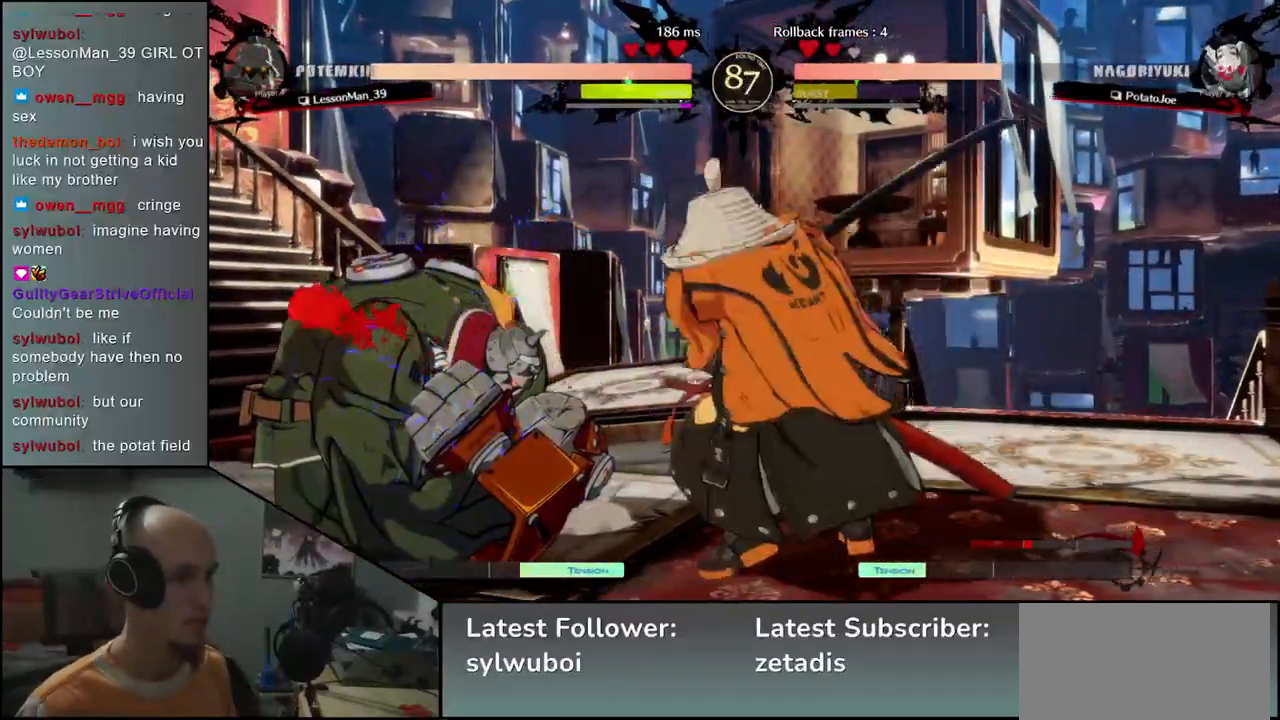
{"buttons": [], "left_stick": "left", "events": [[17, "TRIANGLE", "up"], [117, "left_stick", "left"], [317, "left_stick", "right"], [350, "L2", "down"], [450, "L2", "up"], [450, "left_stick", "left"]]}
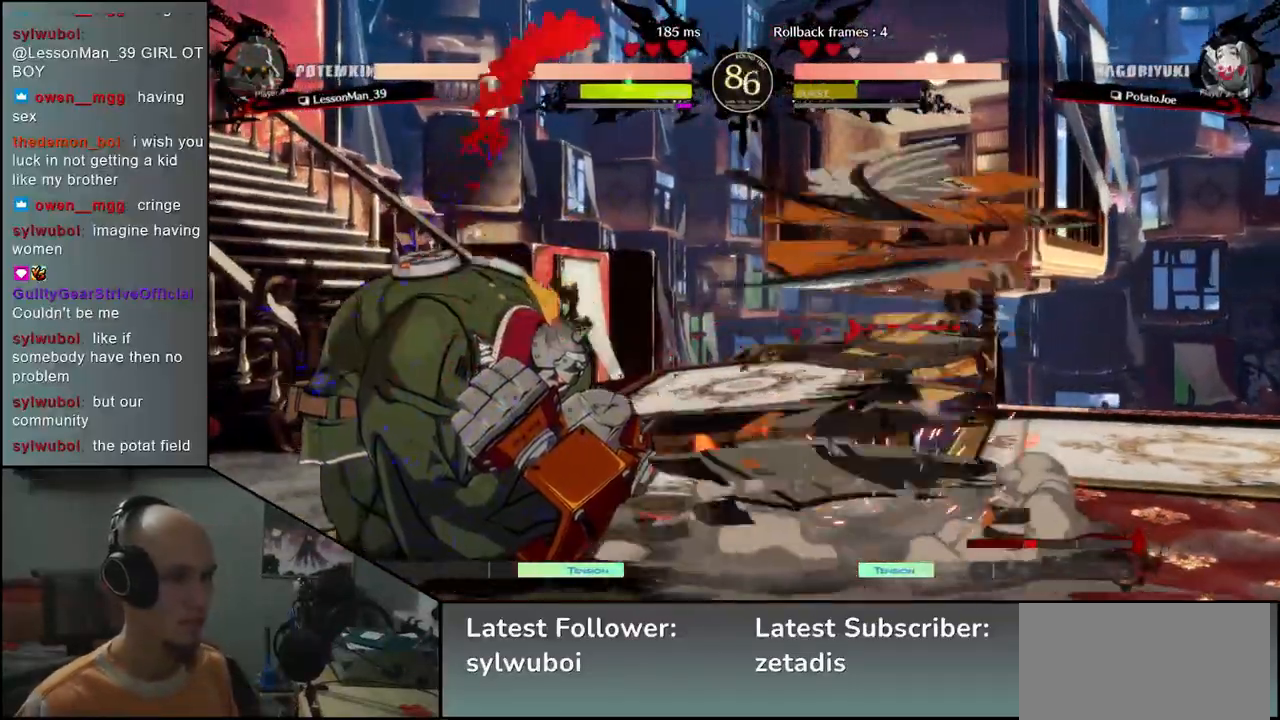
{"buttons": ["TRIANGLE"], "left_stick": "center", "events": [[183, "TRIANGLE", "down"], [217, "left_stick", "center"], [300, "TRIANGLE", "up"], [417, "TRIANGLE", "down"]]}
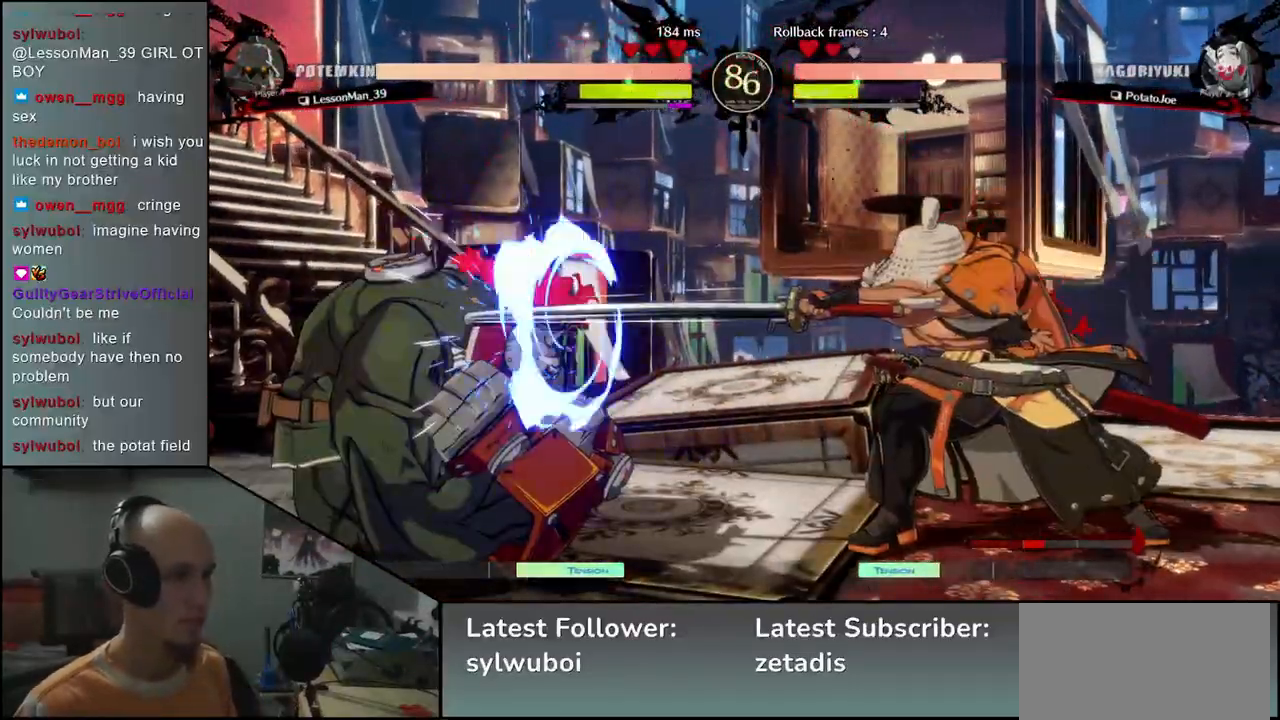
{"buttons": [], "left_stick": "center", "events": [[17, "TRIANGLE", "up"], [150, "TRIANGLE", "down"], [250, "TRIANGLE", "up"]]}
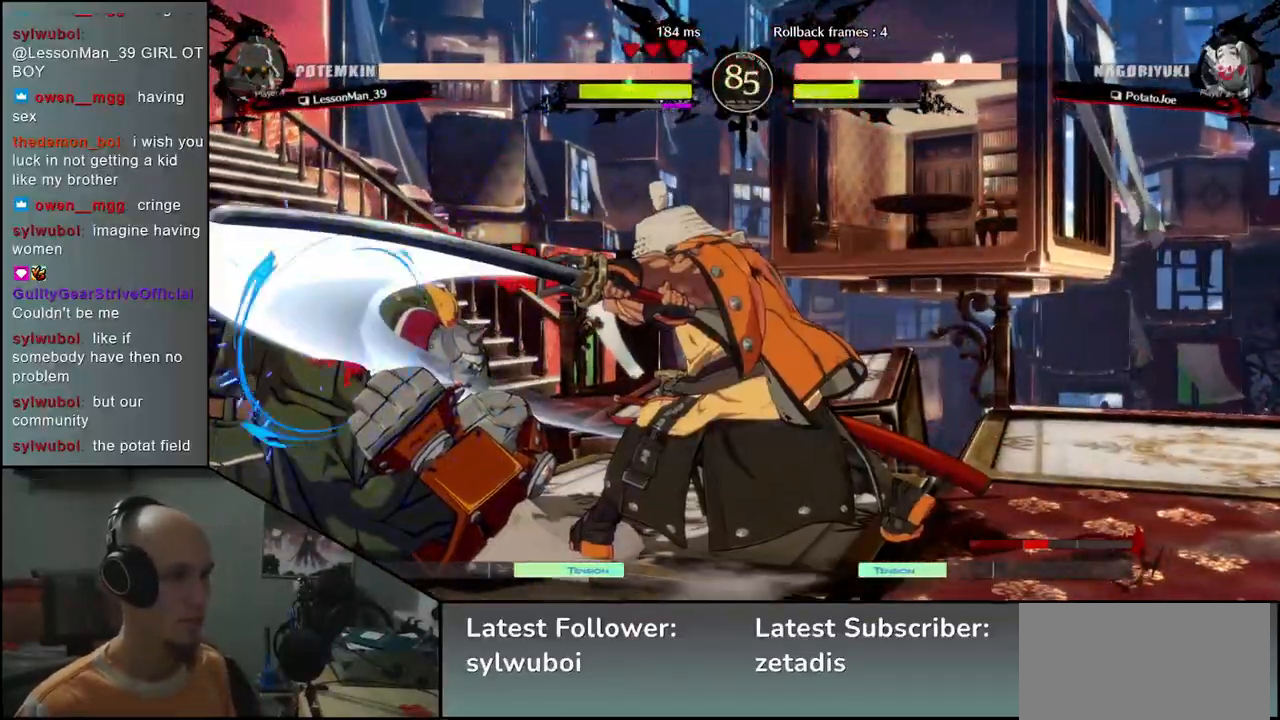
{"buttons": [], "left_stick": "center", "events": [[17, "left_stick", "left"], [100, "left_stick", "down"], [167, "left_stick", "right"], [200, "L2", "down"], [267, "L2", "up"], [333, "left_stick", "center"]]}
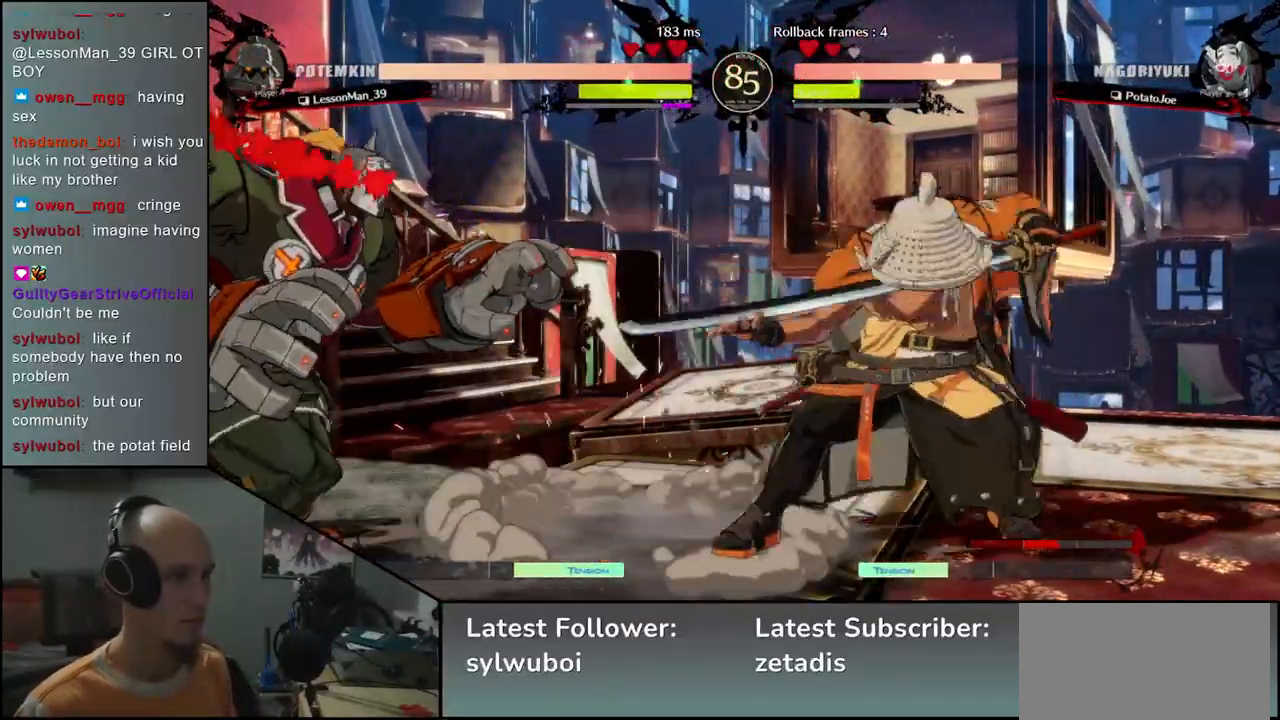
{"buttons": [], "left_stick": "center", "events": [[33, "TRIANGLE", "down"], [100, "TRIANGLE", "up"], [233, "TRIANGLE", "down"], [317, "TRIANGLE", "up"]]}
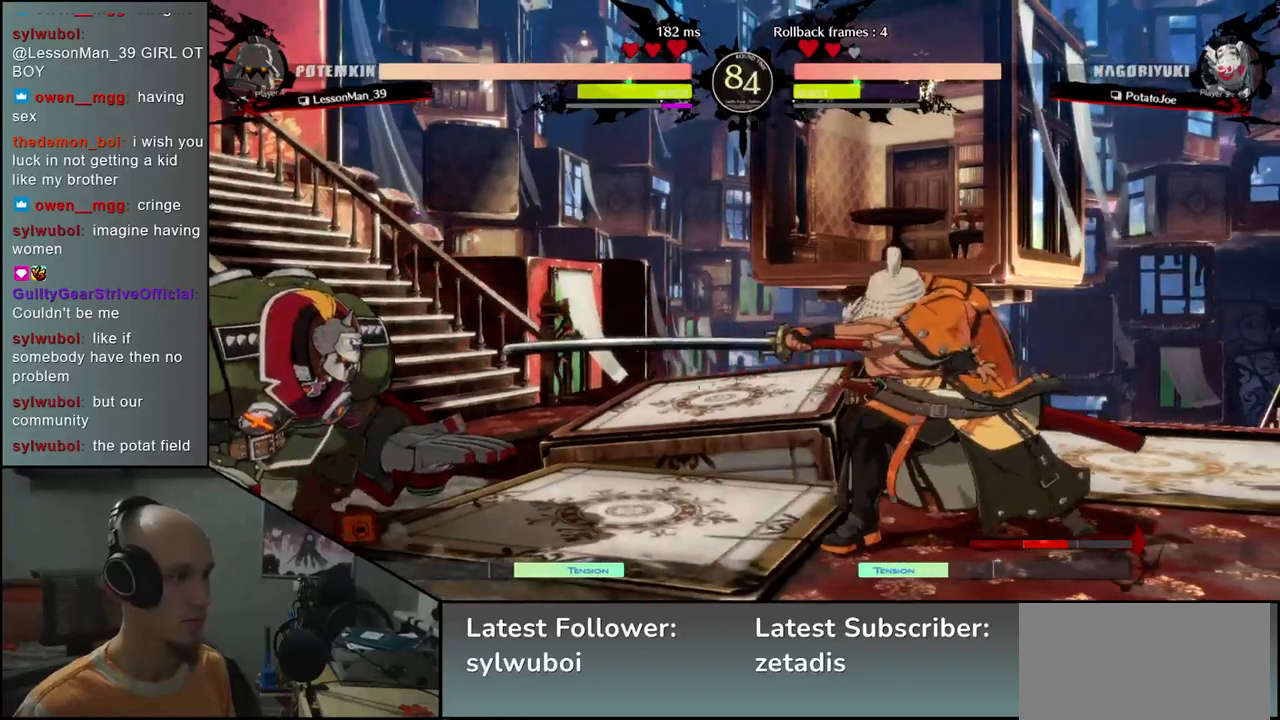
{"buttons": ["SQUARE"], "left_stick": "down-right", "events": [[333, "left_stick", "down"], [400, "left_stick", "down-right"], [500, "SQUARE", "down"]]}
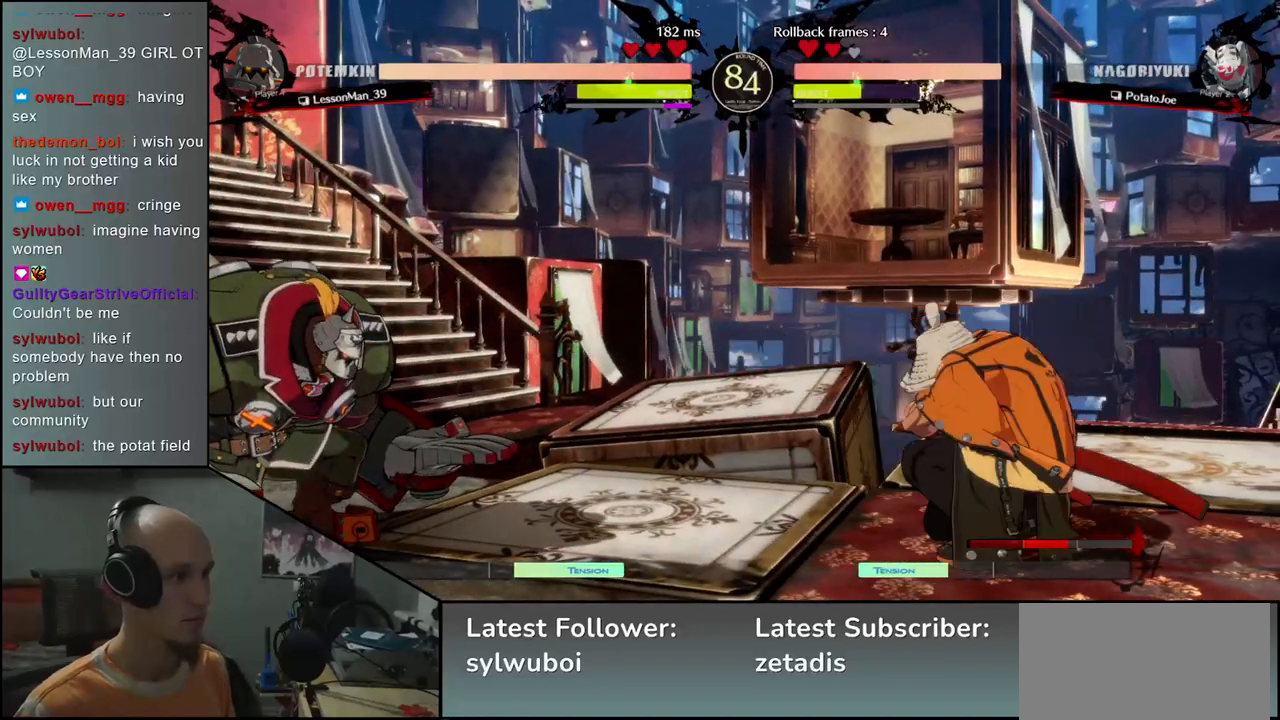
{"buttons": [], "left_stick": "down-right", "events": [[117, "SQUARE", "up"]]}
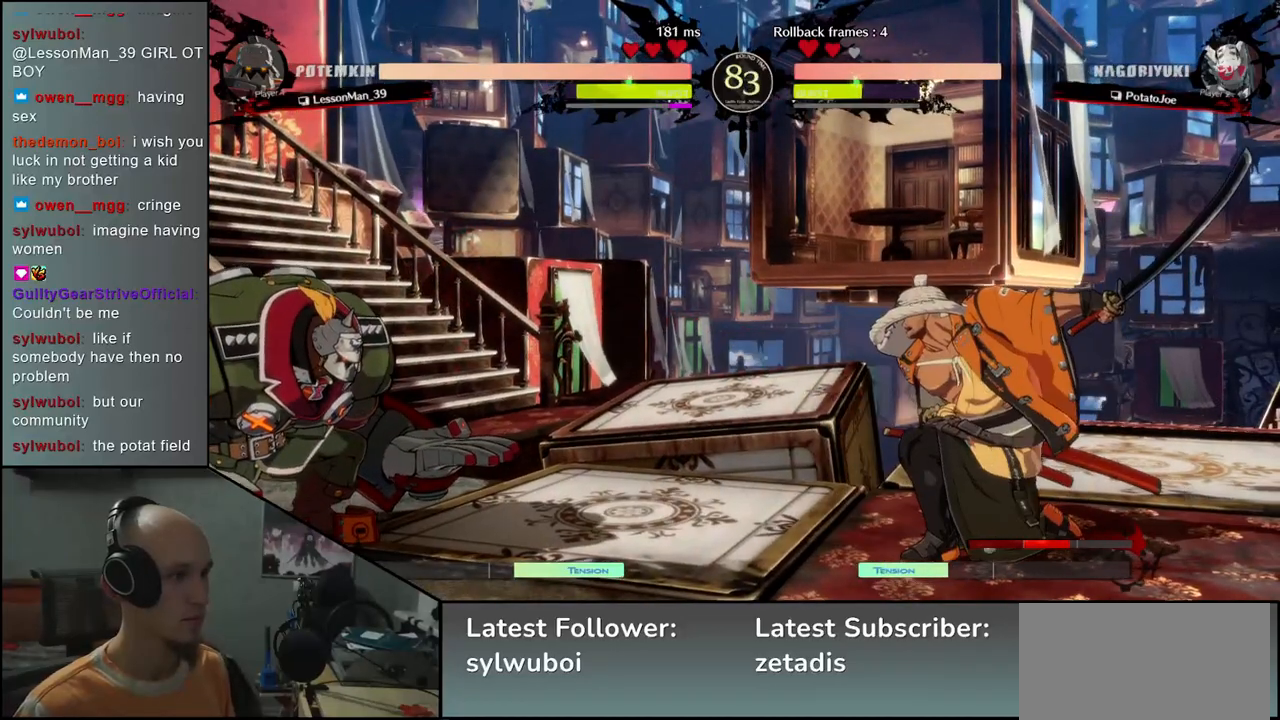
{"buttons": [], "left_stick": "up-right", "events": [[233, "left_stick", "up-right"]]}
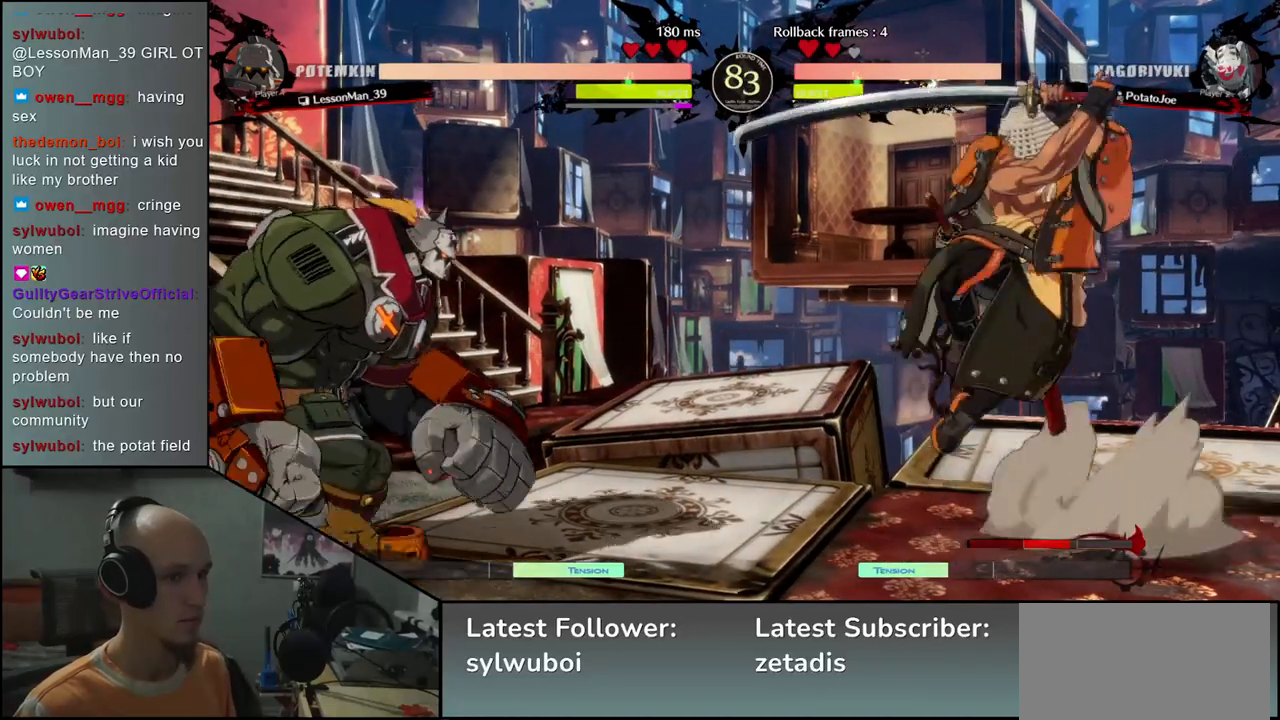
{"buttons": [], "left_stick": "down-right", "events": [[150, "left_stick", "down-right"]]}
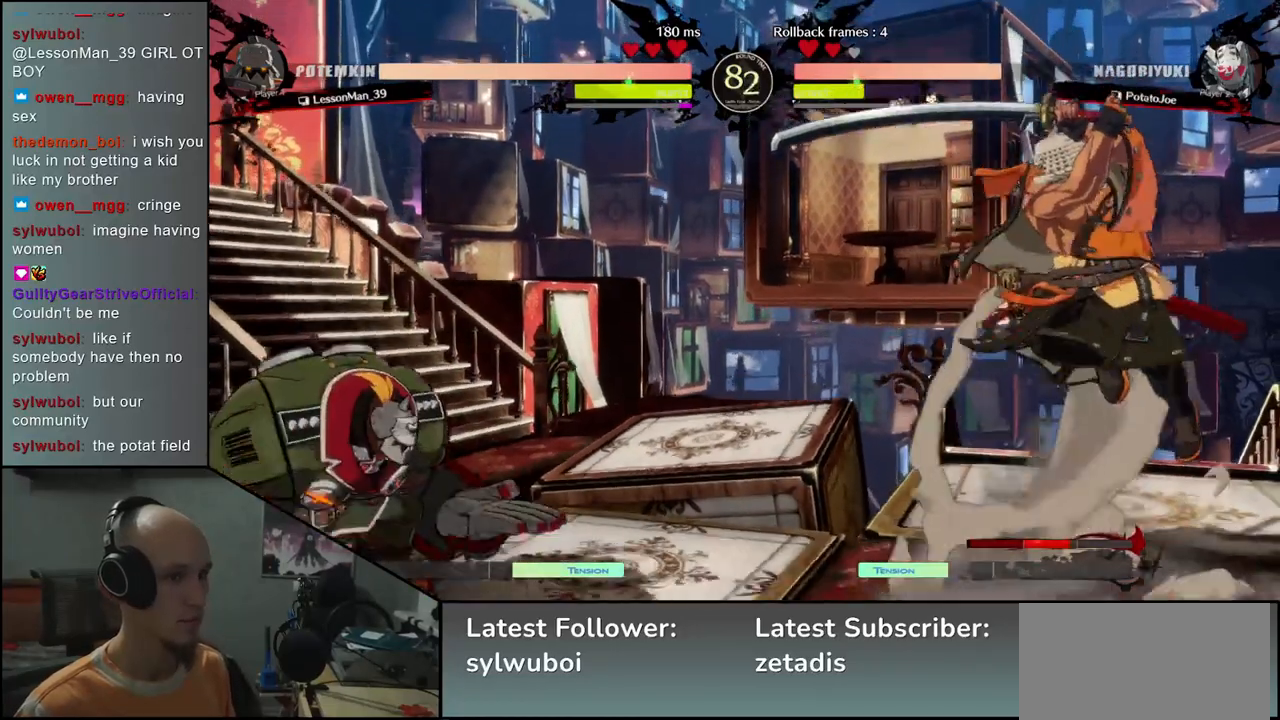
{"buttons": [], "left_stick": "center", "events": [[267, "left_stick", "center"]]}
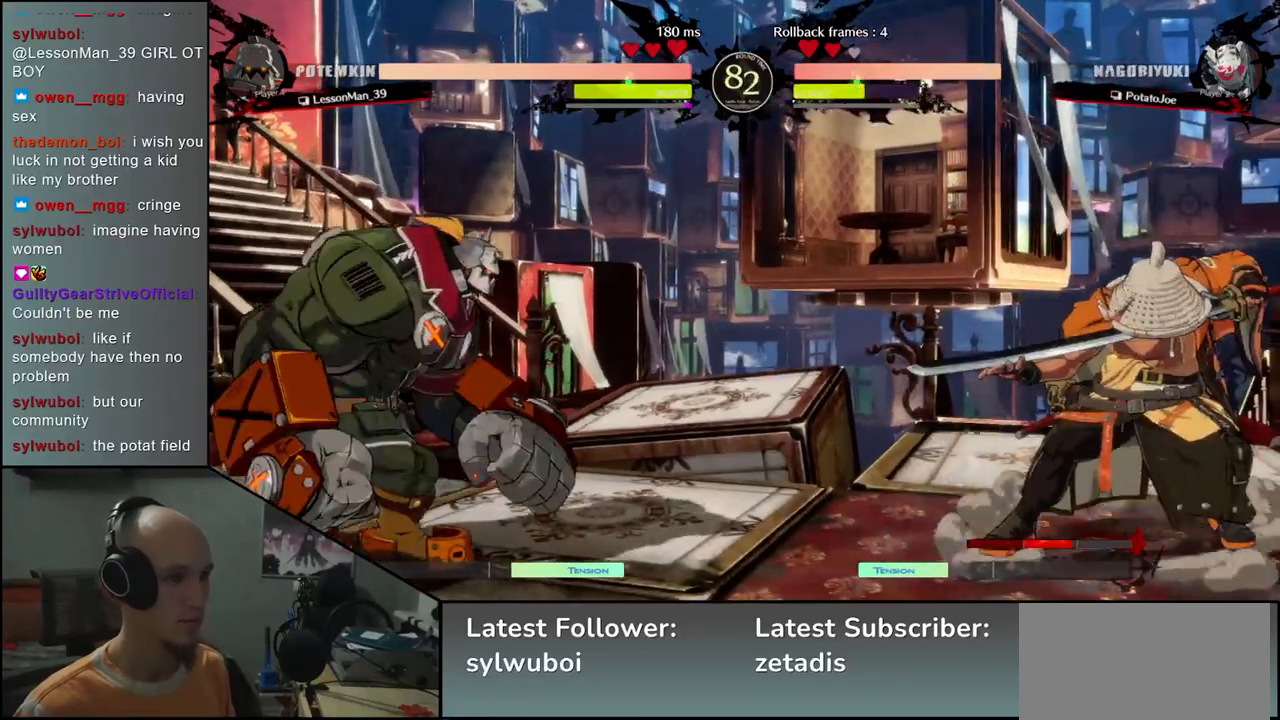
{"buttons": [], "left_stick": "center", "events": []}
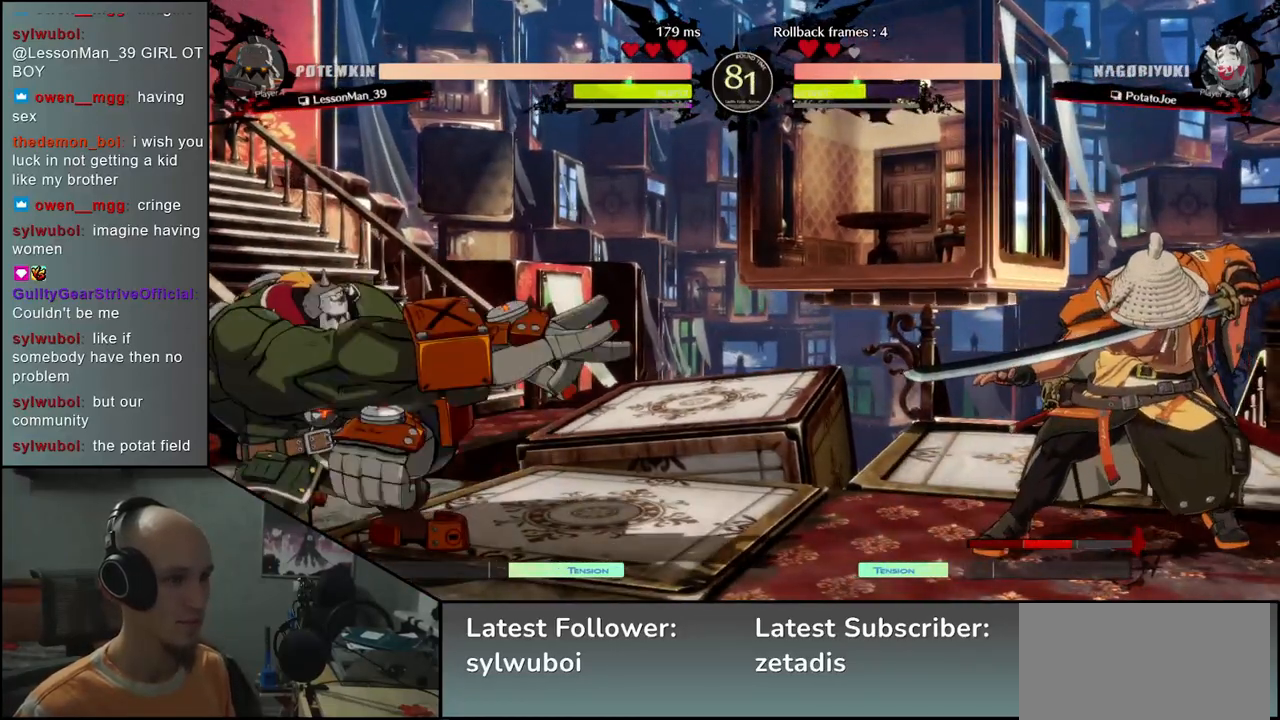
{"buttons": [], "left_stick": "down", "events": [[400, "left_stick", "down"]]}
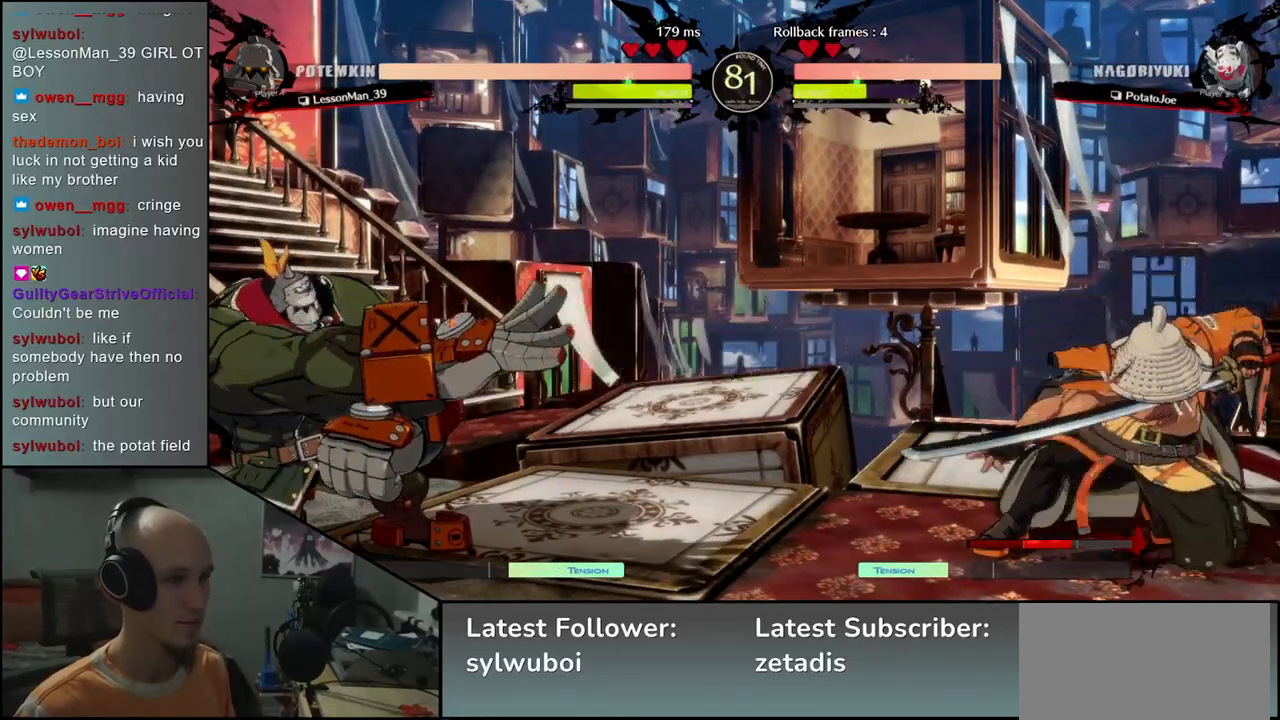
{"buttons": [], "left_stick": "center", "events": [[33, "left_stick", "center"], [83, "left_stick", "down"], [200, "left_stick", "center"]]}
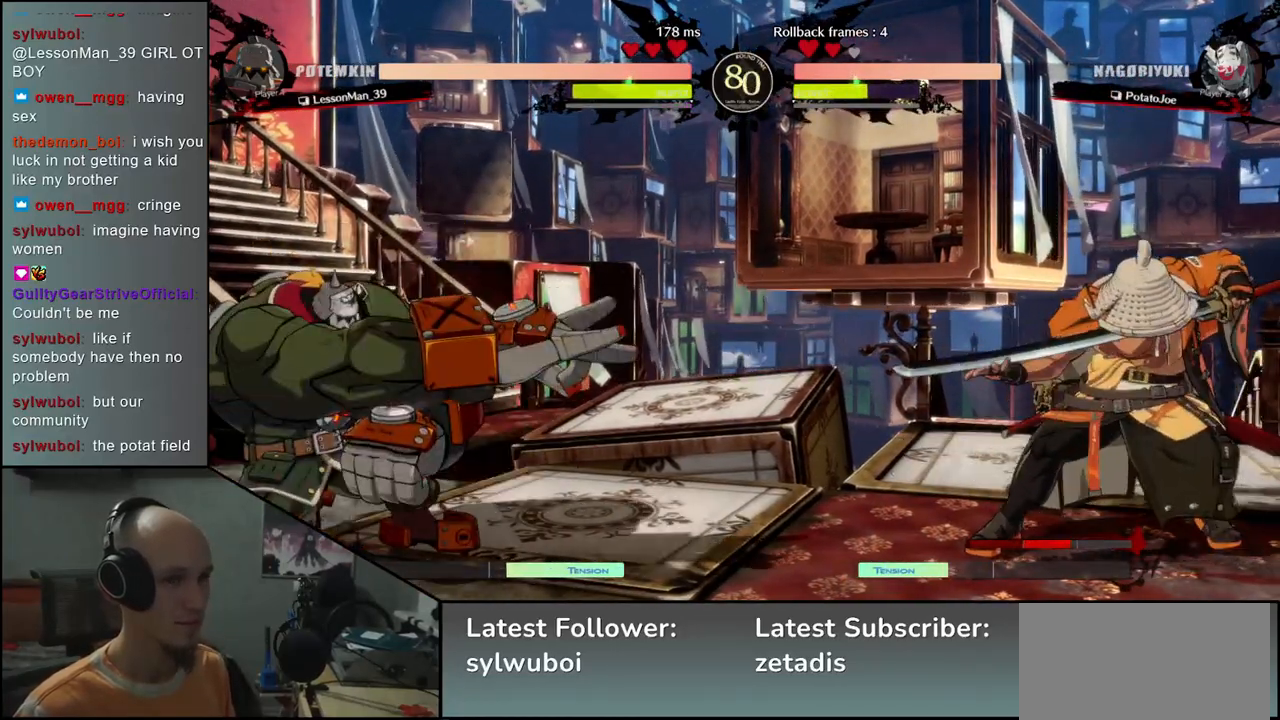
{"buttons": [], "left_stick": "center", "events": [[167, "left_stick", "down"], [267, "left_stick", "center"], [350, "left_stick", "down"], [450, "left_stick", "center"]]}
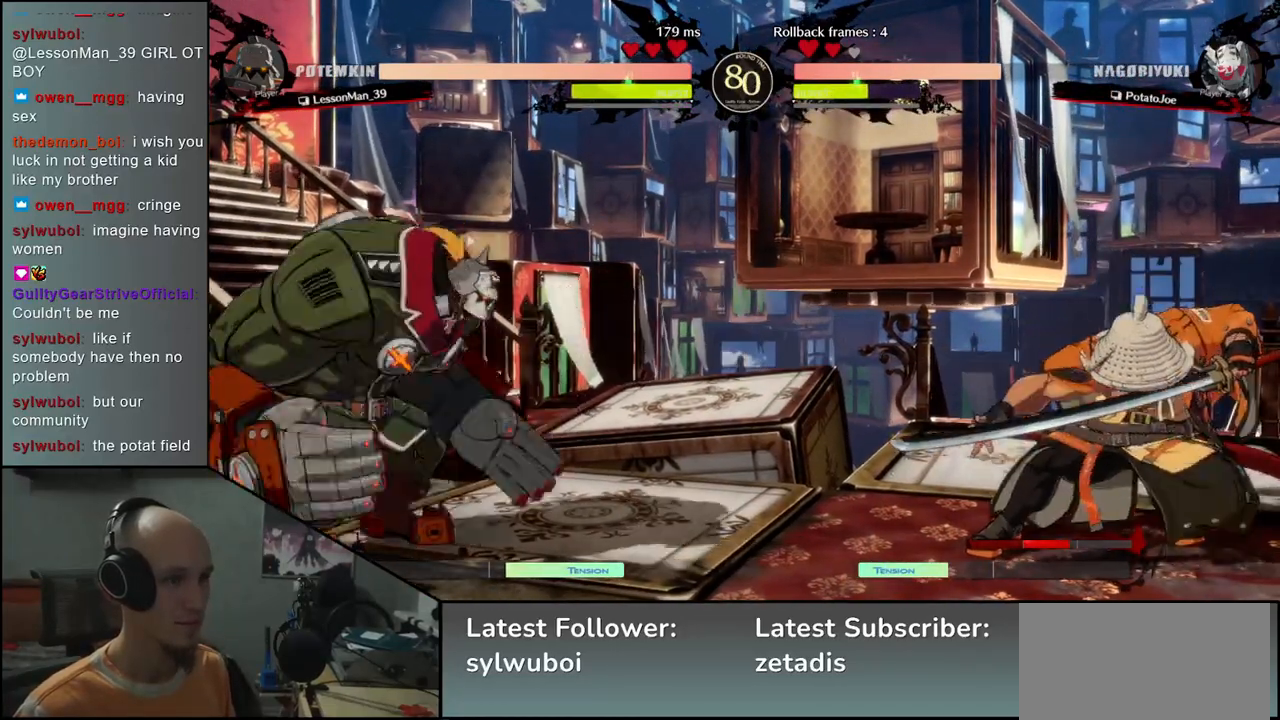
{"buttons": [], "left_stick": "center", "events": [[33, "left_stick", "down"], [117, "left_stick", "center"], [217, "left_stick", "down"], [283, "left_stick", "center"], [350, "left_stick", "down"], [450, "left_stick", "center"]]}
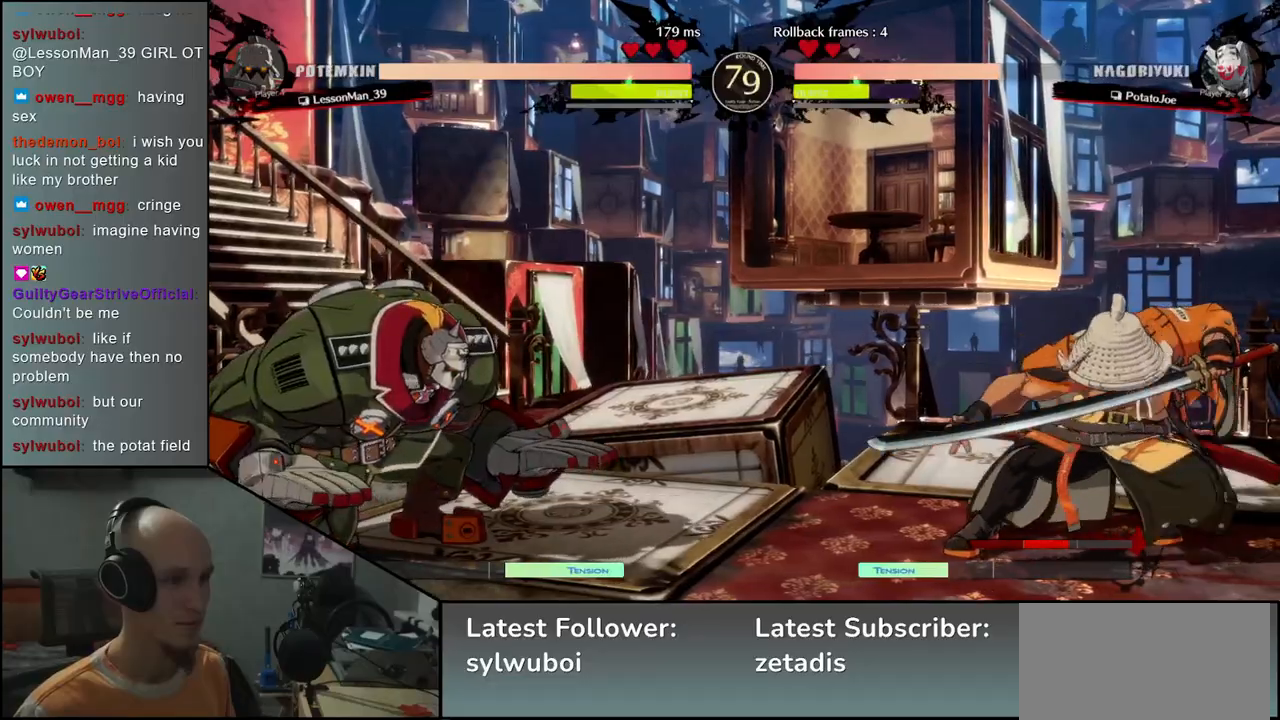
{"buttons": [], "left_stick": "center", "events": [[33, "left_stick", "down"], [100, "left_stick", "center"], [183, "left_stick", "down"], [283, "left_stick", "center"], [333, "left_stick", "down"], [417, "left_stick", "center"]]}
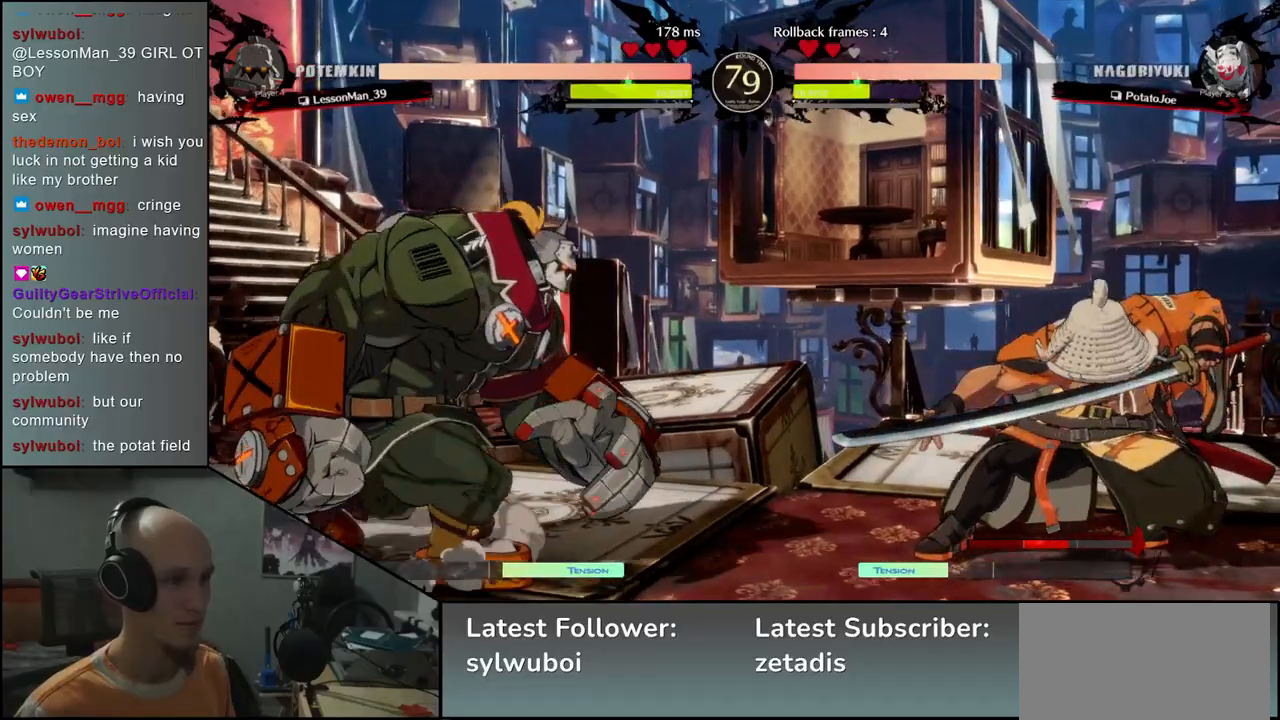
{"buttons": [], "left_stick": "up", "events": [[50, "left_stick", "down"], [167, "left_stick", "center"], [317, "left_stick", "up"]]}